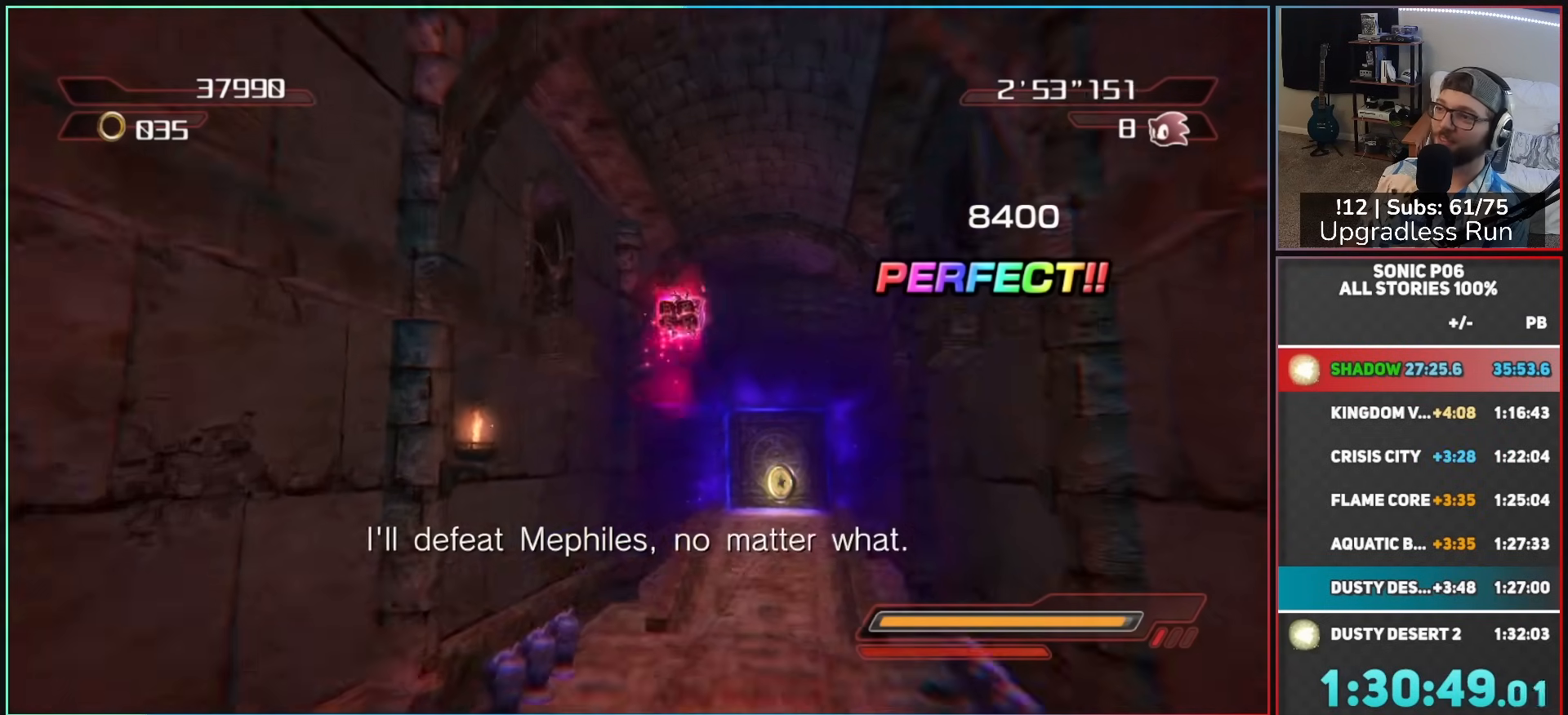
Gameplay with a controller (Xbox layout); each line is a JSON object with the inputs held at the frame after it. "events" lists button and stick changes between this image and that frame as [ms after this image, input, new state], when the widget could be followed in between.
{"buttons": [], "left_stick": "up", "right_stick": "center", "events": []}
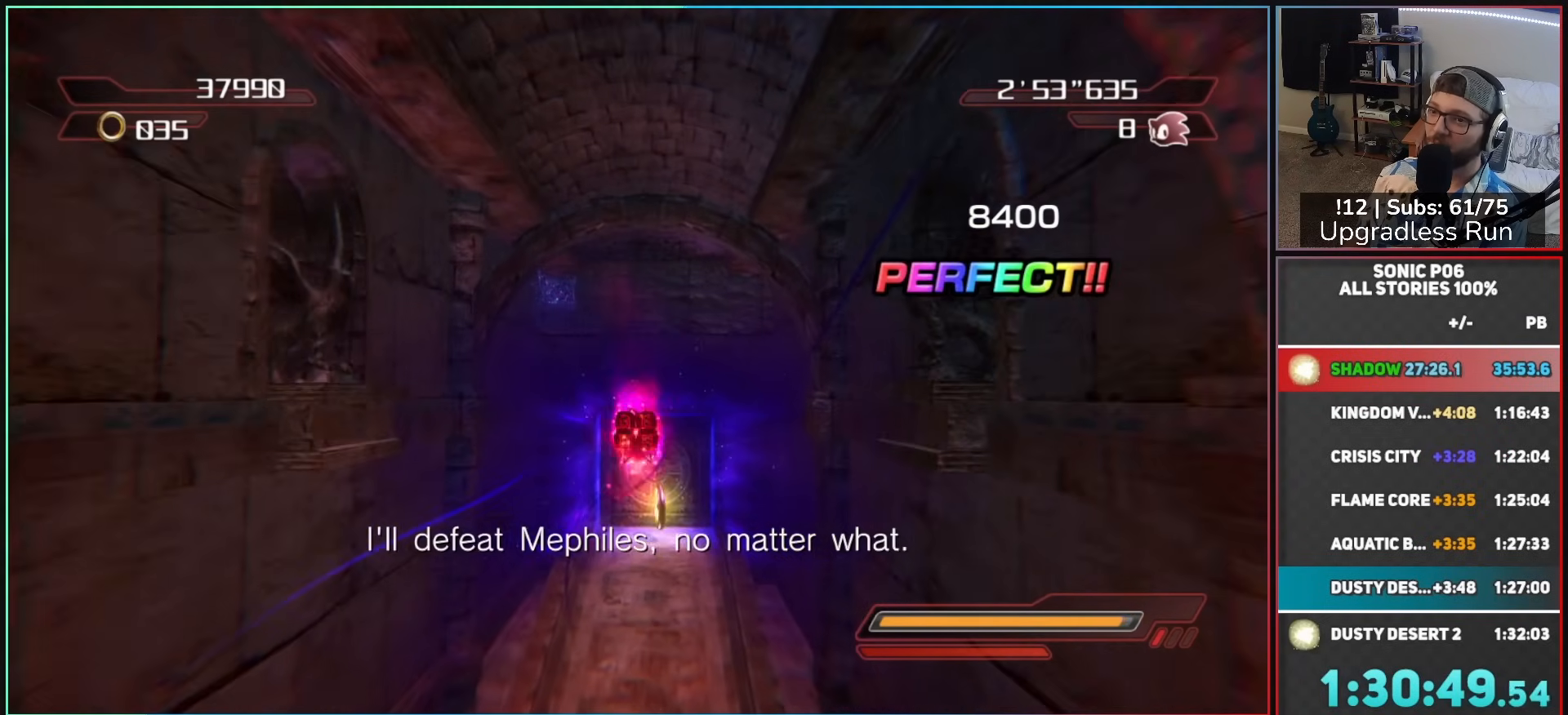
{"buttons": [], "left_stick": "up", "right_stick": "center", "events": []}
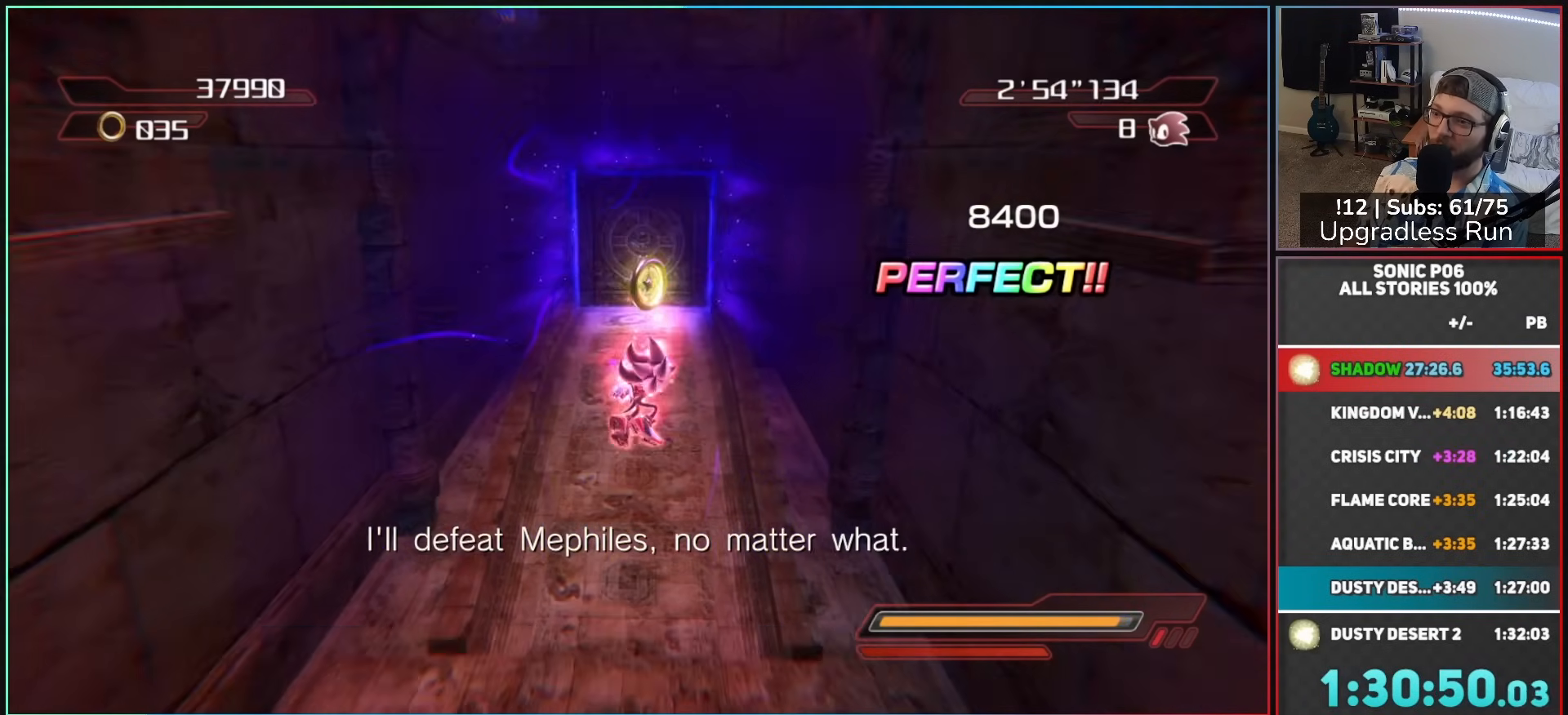
{"buttons": [], "left_stick": "up", "right_stick": "center", "events": [[417, "A", "down"], [483, "A", "up"]]}
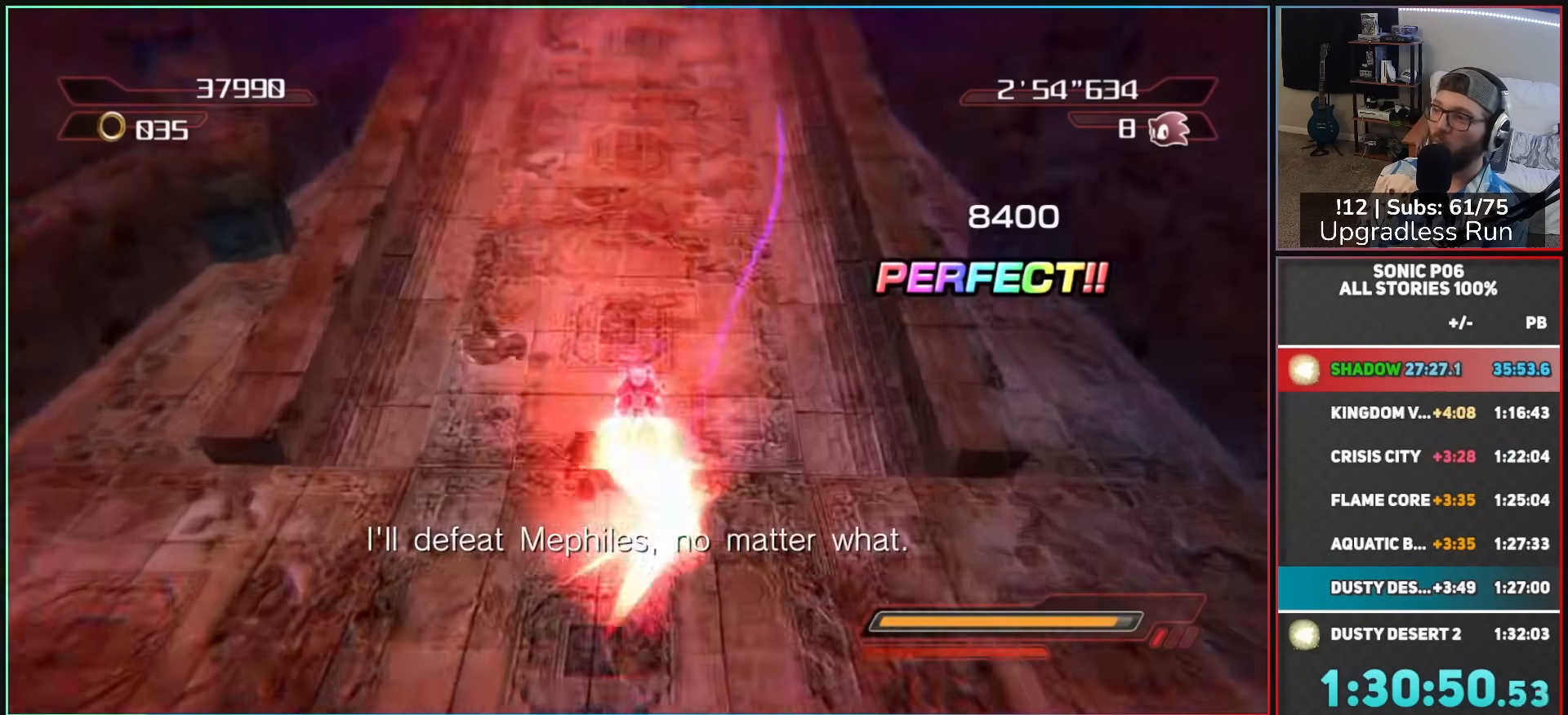
{"buttons": [], "left_stick": "up", "right_stick": "center", "events": [[117, "X", "down"], [167, "X", "up"]]}
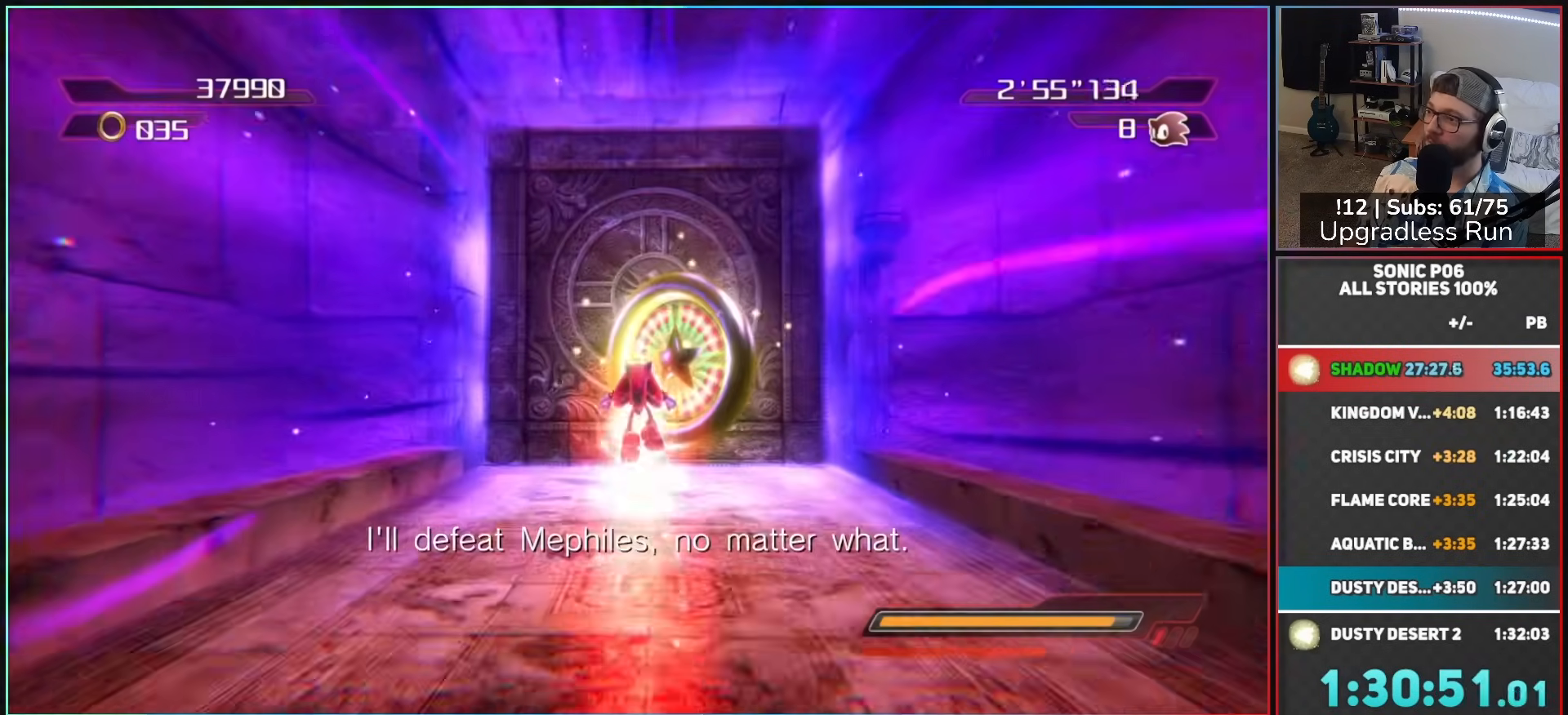
{"buttons": [], "left_stick": "center", "right_stick": "center", "events": [[133, "left_stick", "center"]]}
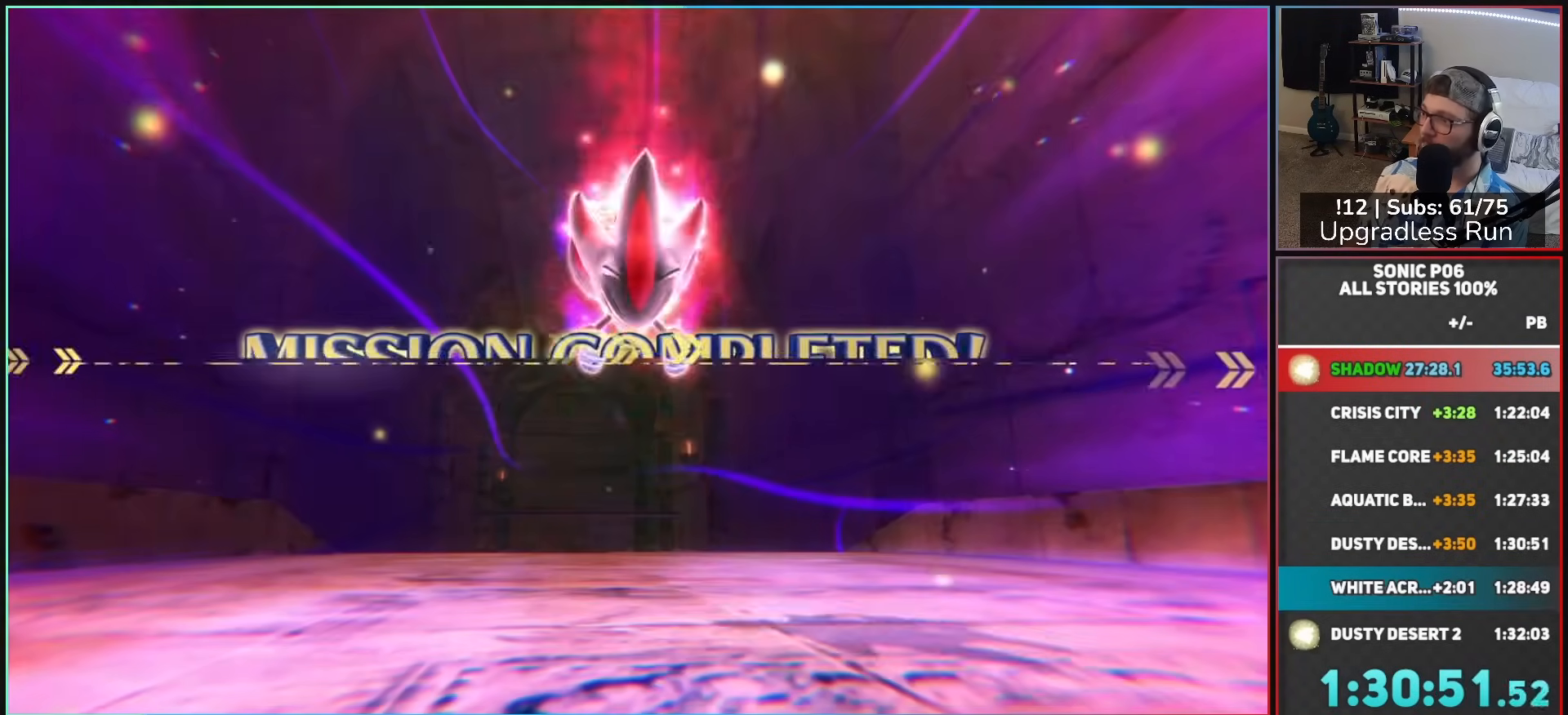
{"buttons": [], "left_stick": "center", "right_stick": "center", "events": []}
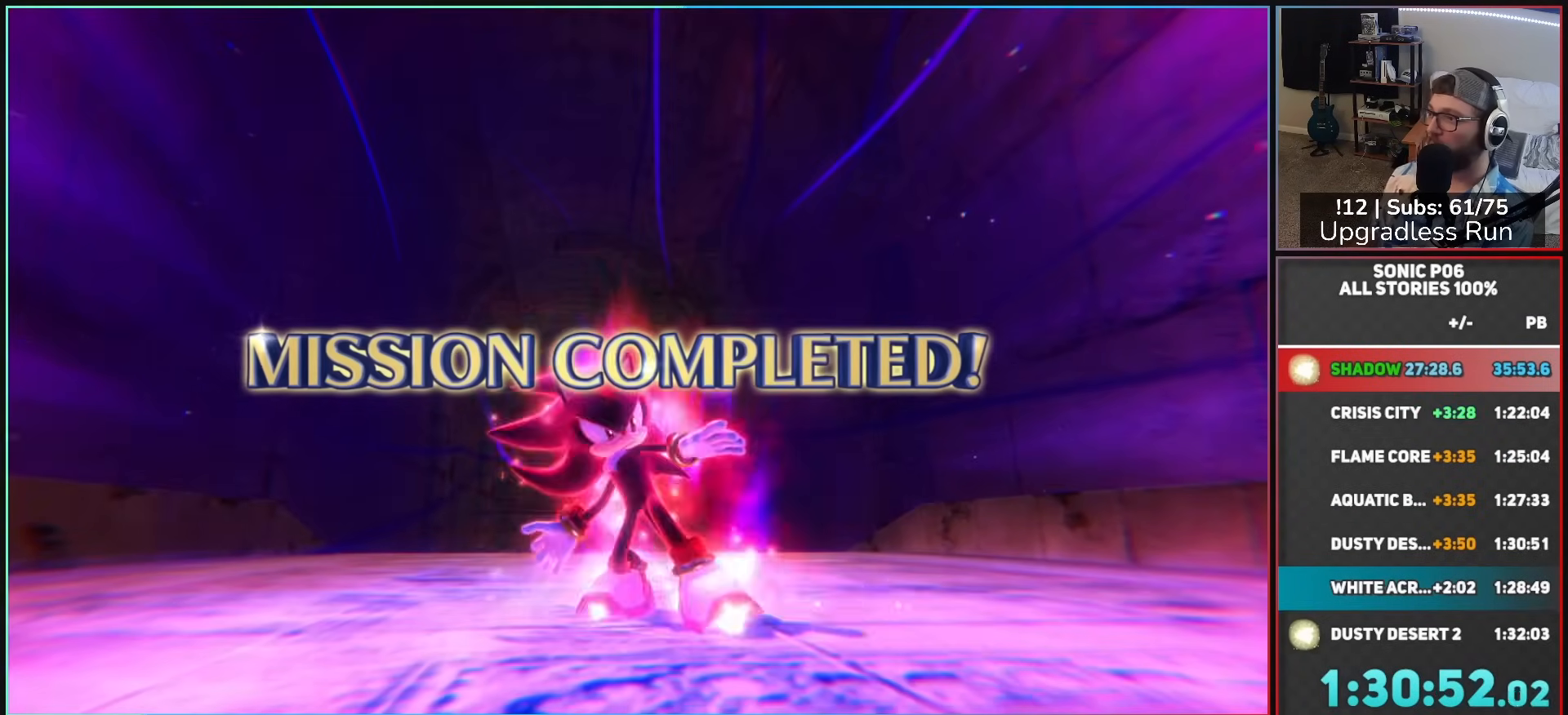
{"buttons": [], "left_stick": "center", "right_stick": "center", "events": []}
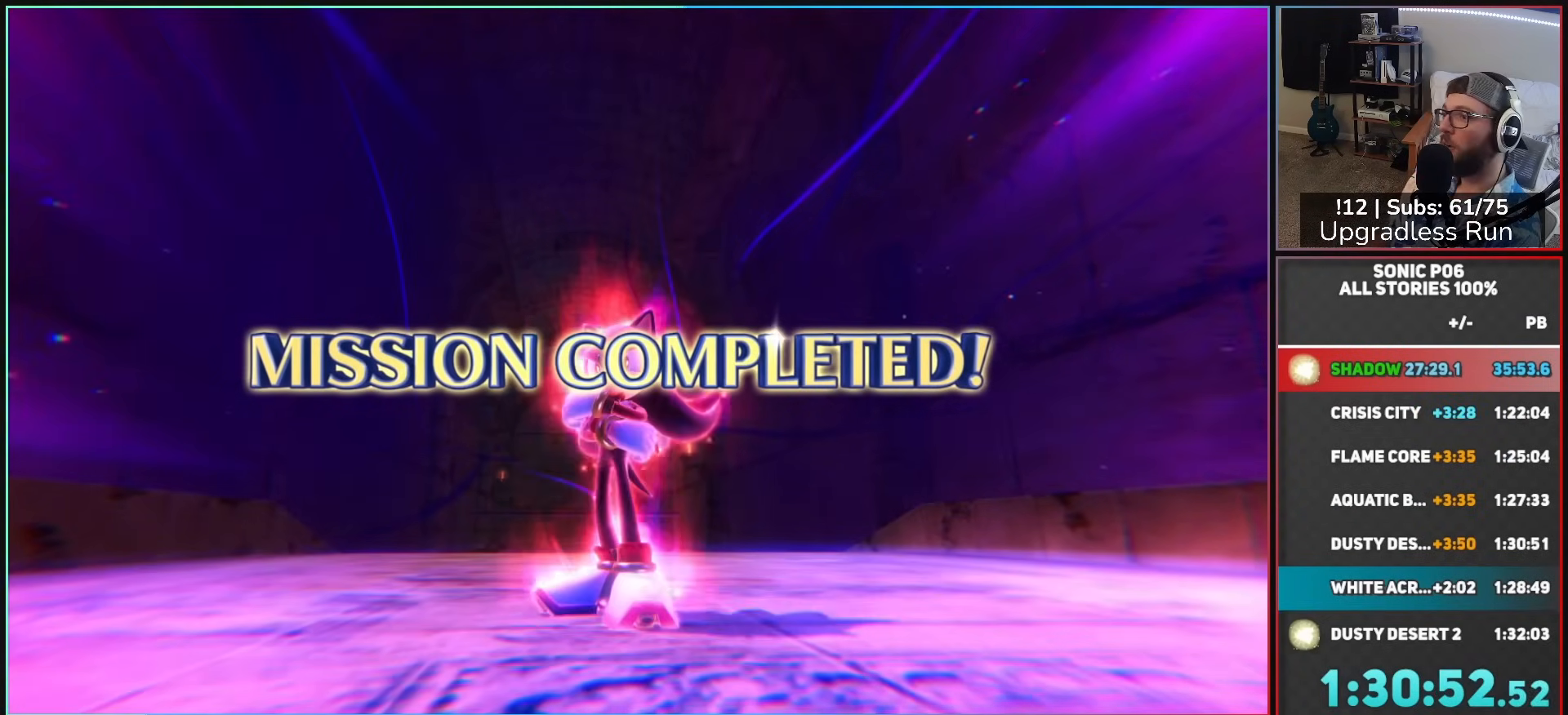
{"buttons": [], "left_stick": "center", "right_stick": "center", "events": []}
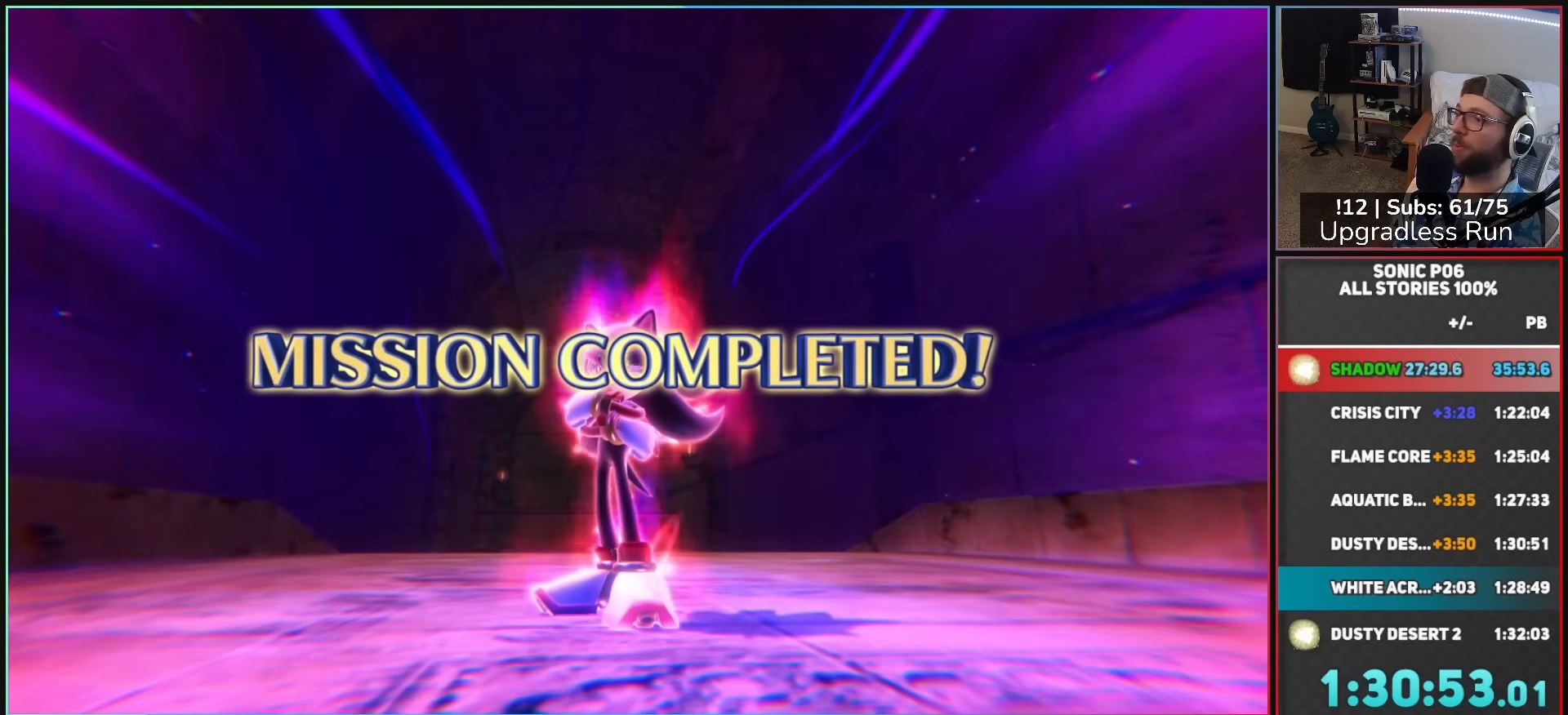
{"buttons": [], "left_stick": "center", "right_stick": "center", "events": []}
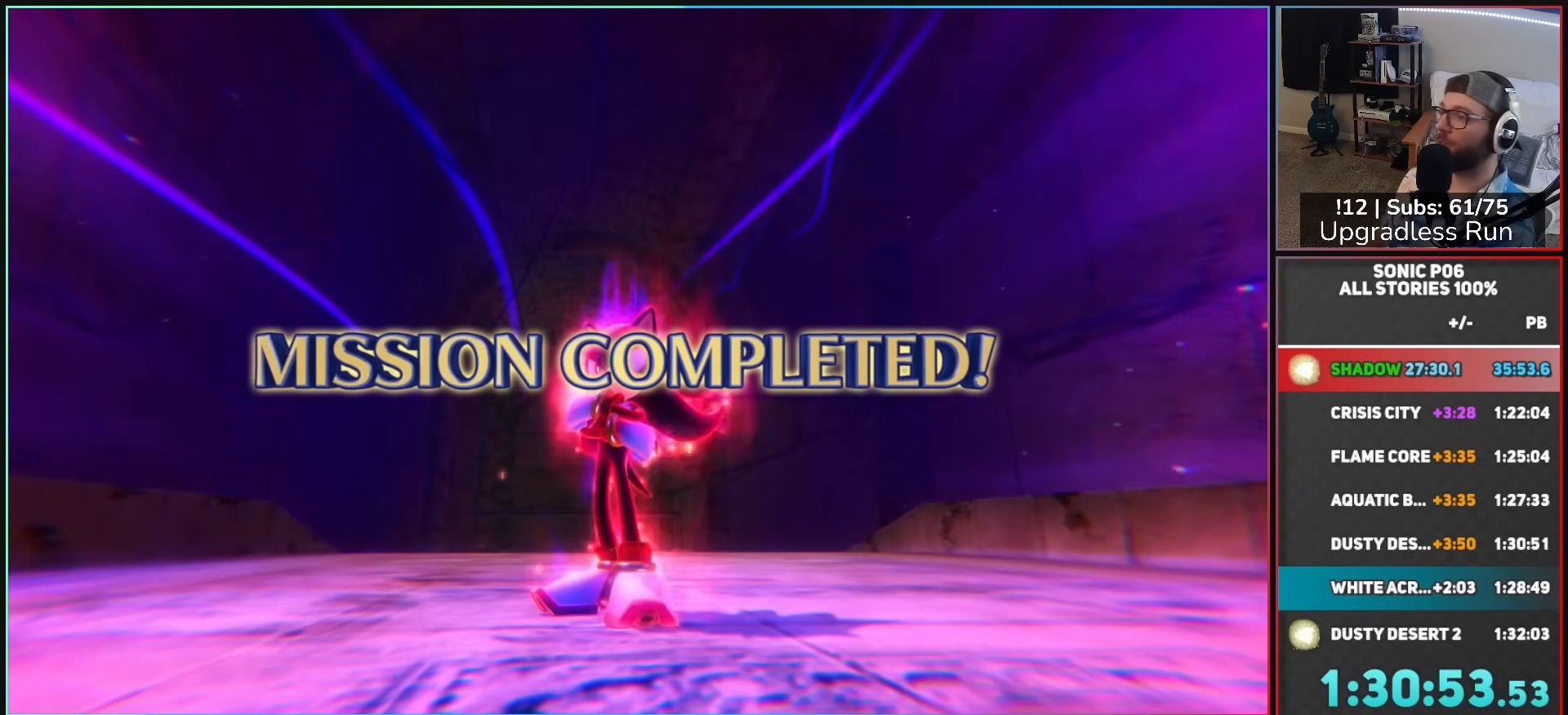
{"buttons": ["A"], "left_stick": "center", "right_stick": "center", "events": [[233, "A", "down"], [367, "A", "up"], [450, "A", "down"]]}
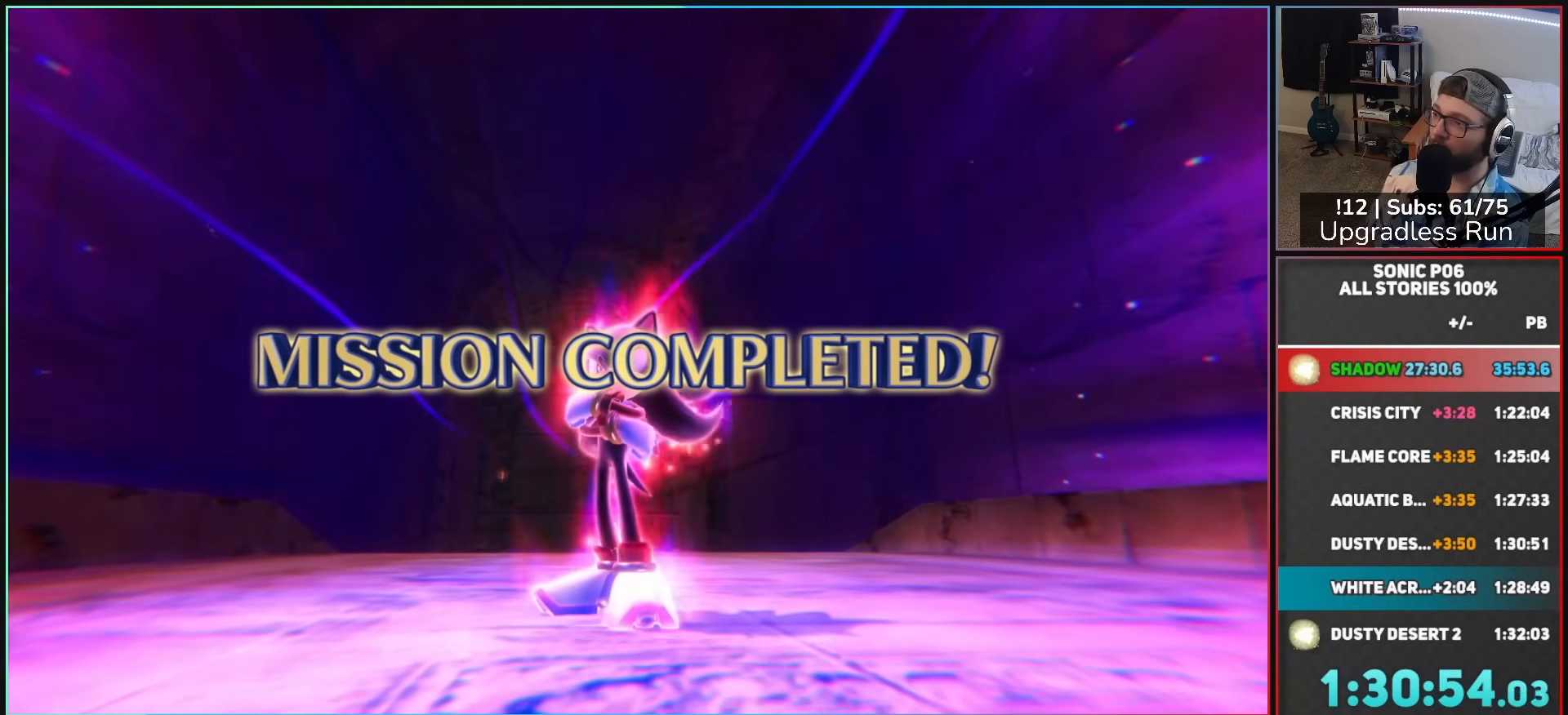
{"buttons": ["A"], "left_stick": "center", "right_stick": "center", "events": [[83, "A", "up"], [133, "A", "down"], [250, "A", "up"], [317, "A", "down"], [417, "A", "up"], [483, "A", "down"]]}
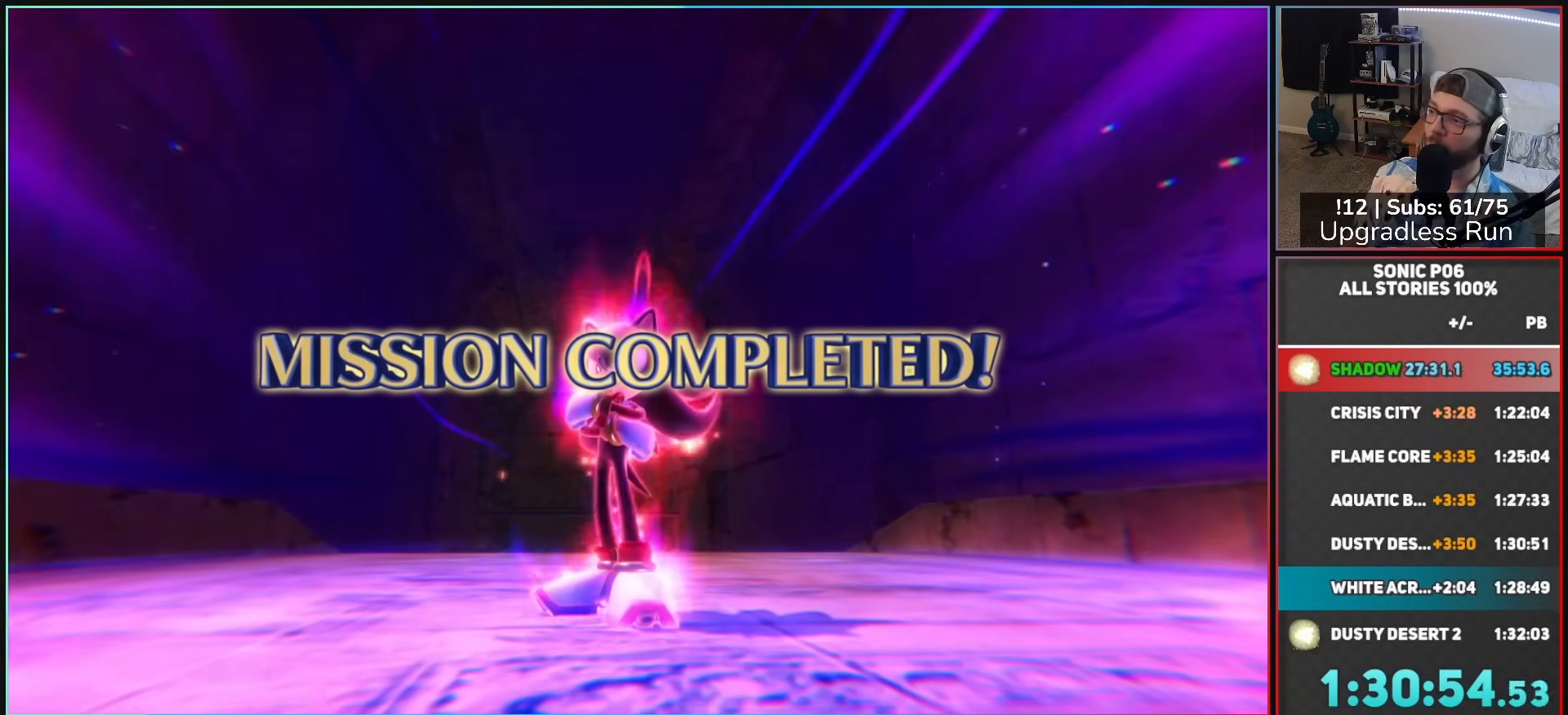
{"buttons": [], "left_stick": "center", "right_stick": "center", "events": [[117, "A", "up"], [183, "A", "down"], [283, "A", "up"], [383, "A", "down"], [500, "A", "up"]]}
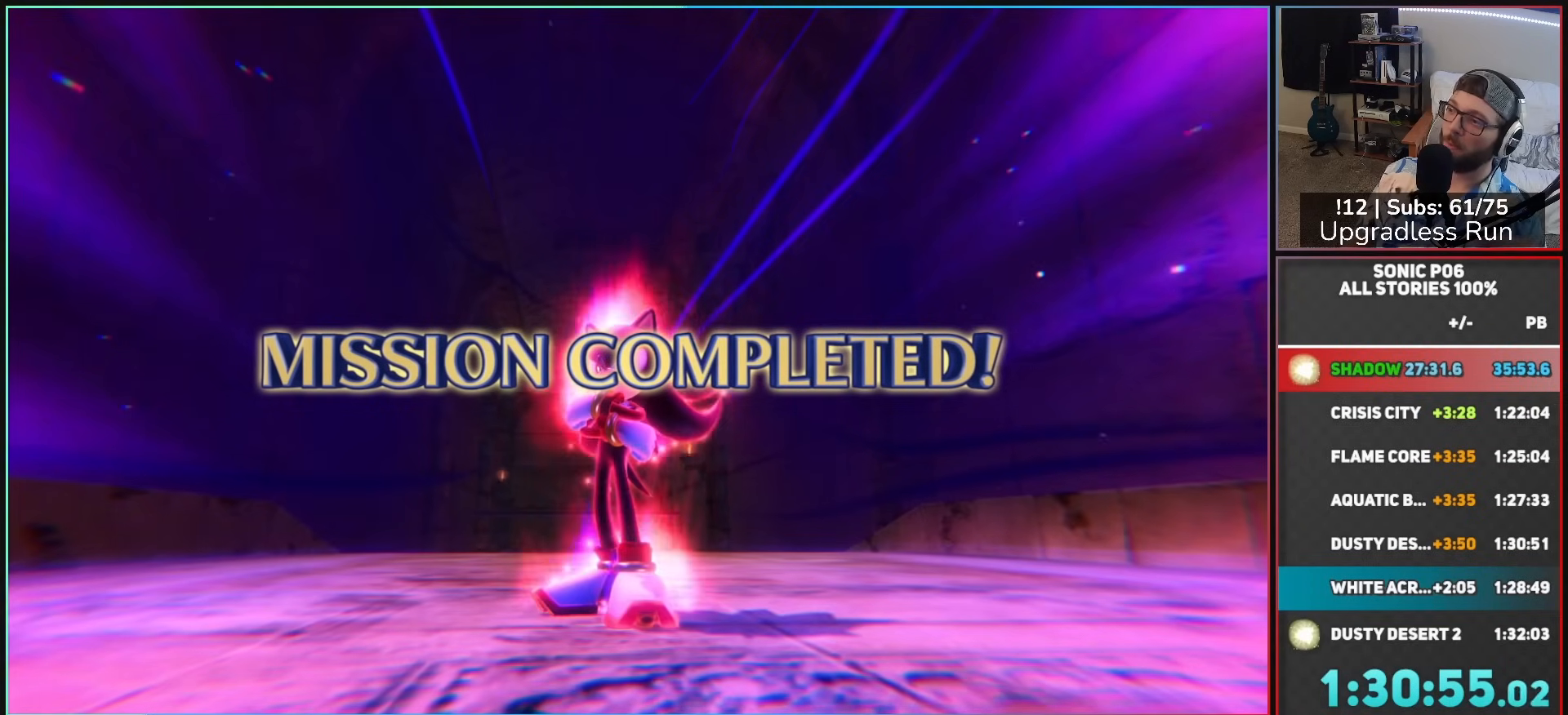
{"buttons": ["A"], "left_stick": "center", "right_stick": "center", "events": [[67, "A", "down"], [167, "A", "up"], [267, "A", "down"], [367, "A", "up"], [467, "A", "down"]]}
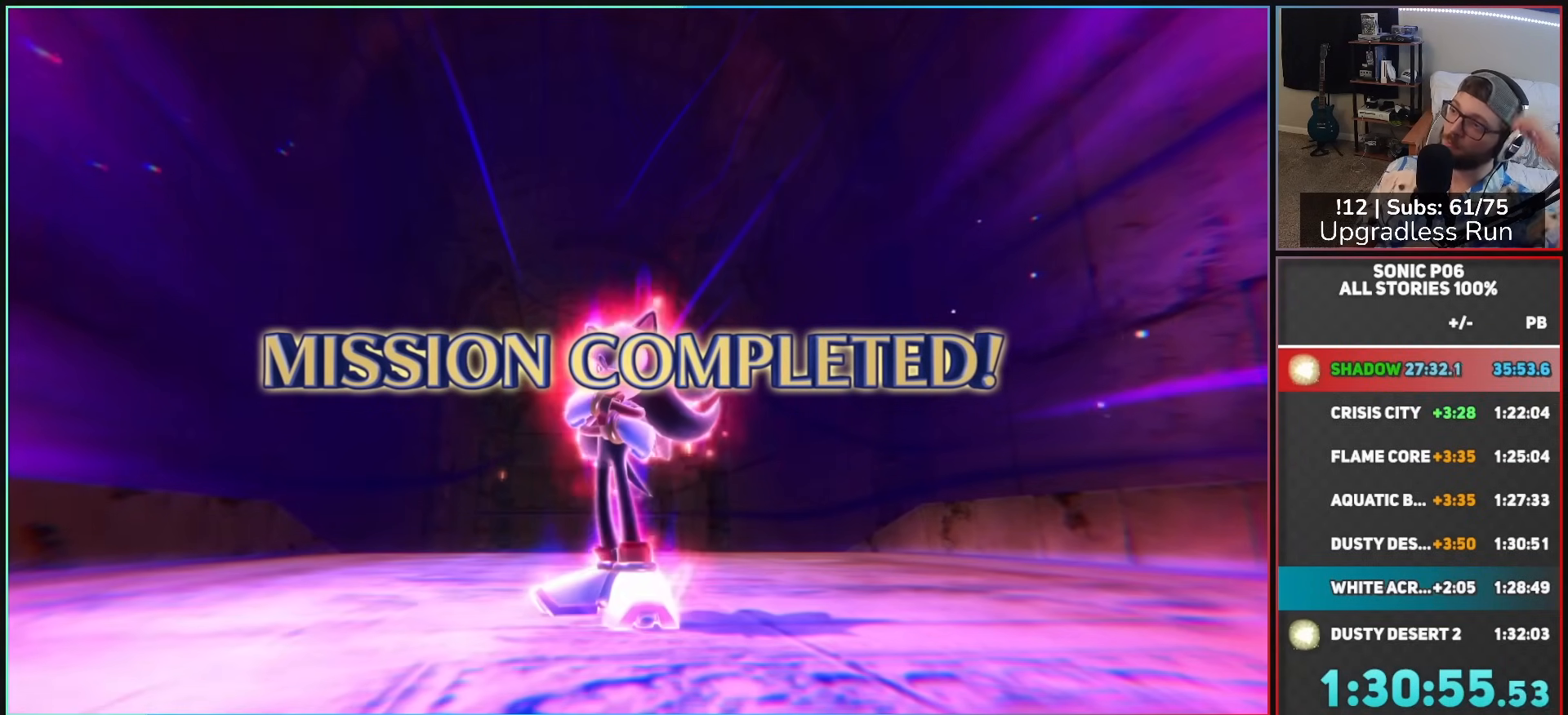
{"buttons": ["A"], "left_stick": "center", "right_stick": "center", "events": [[50, "A", "up"], [150, "A", "down"], [217, "A", "up"], [333, "A", "down"], [417, "A", "up"], [500, "A", "down"]]}
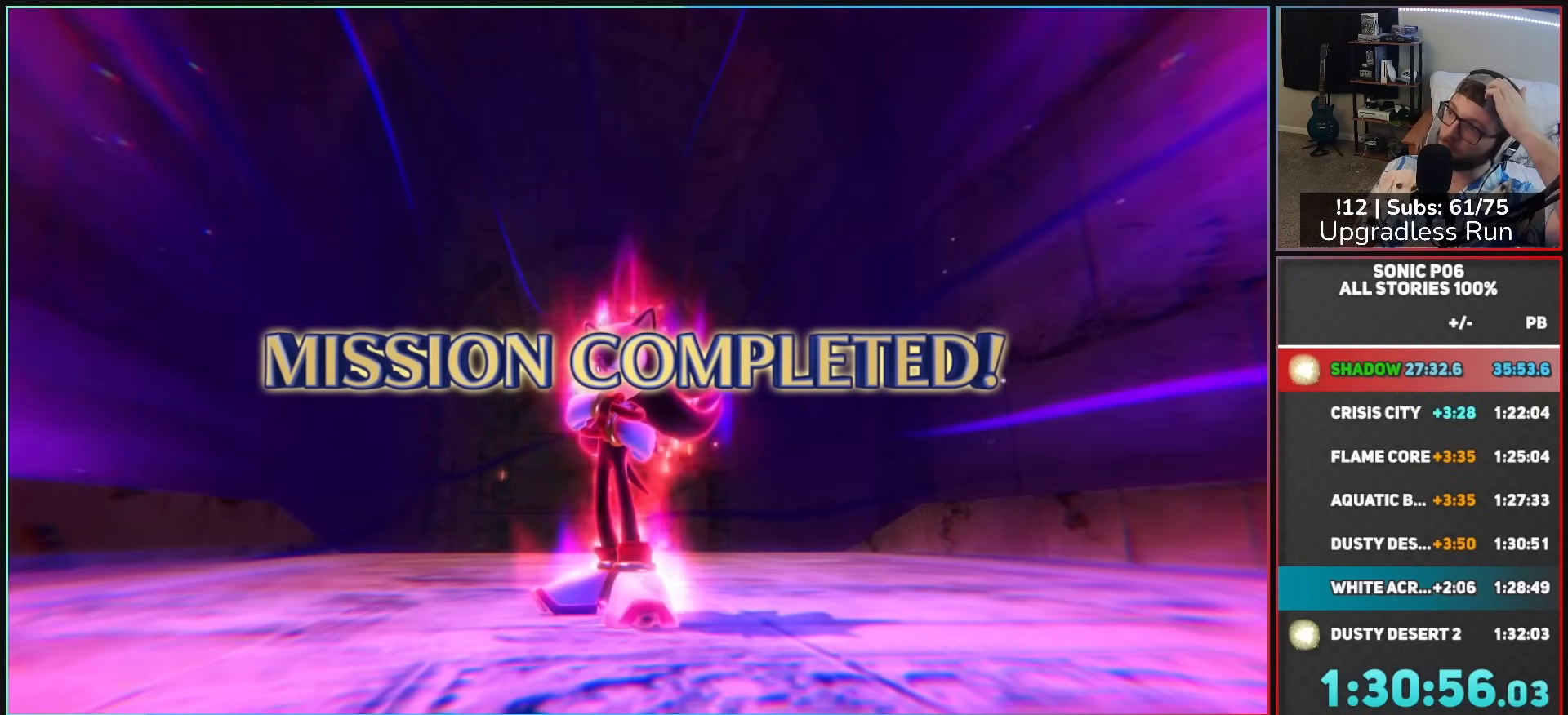
{"buttons": [], "left_stick": "center", "right_stick": "center", "events": [[117, "A", "up"], [233, "A", "down"], [317, "A", "up"], [417, "A", "down"], [500, "A", "up"]]}
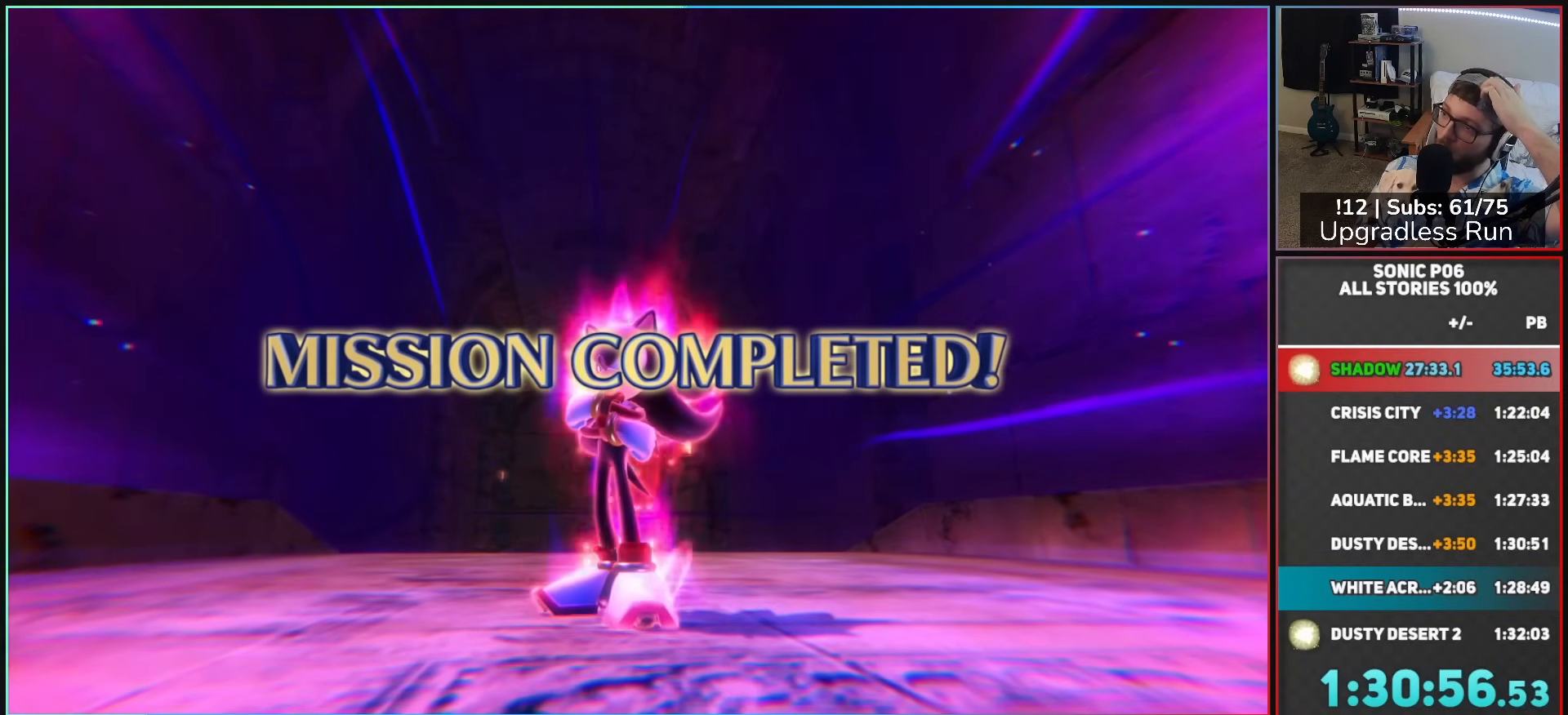
{"buttons": ["A"], "left_stick": "center", "right_stick": "center", "events": [[117, "A", "down"], [200, "A", "up"], [283, "A", "down"], [383, "A", "up"], [483, "A", "down"]]}
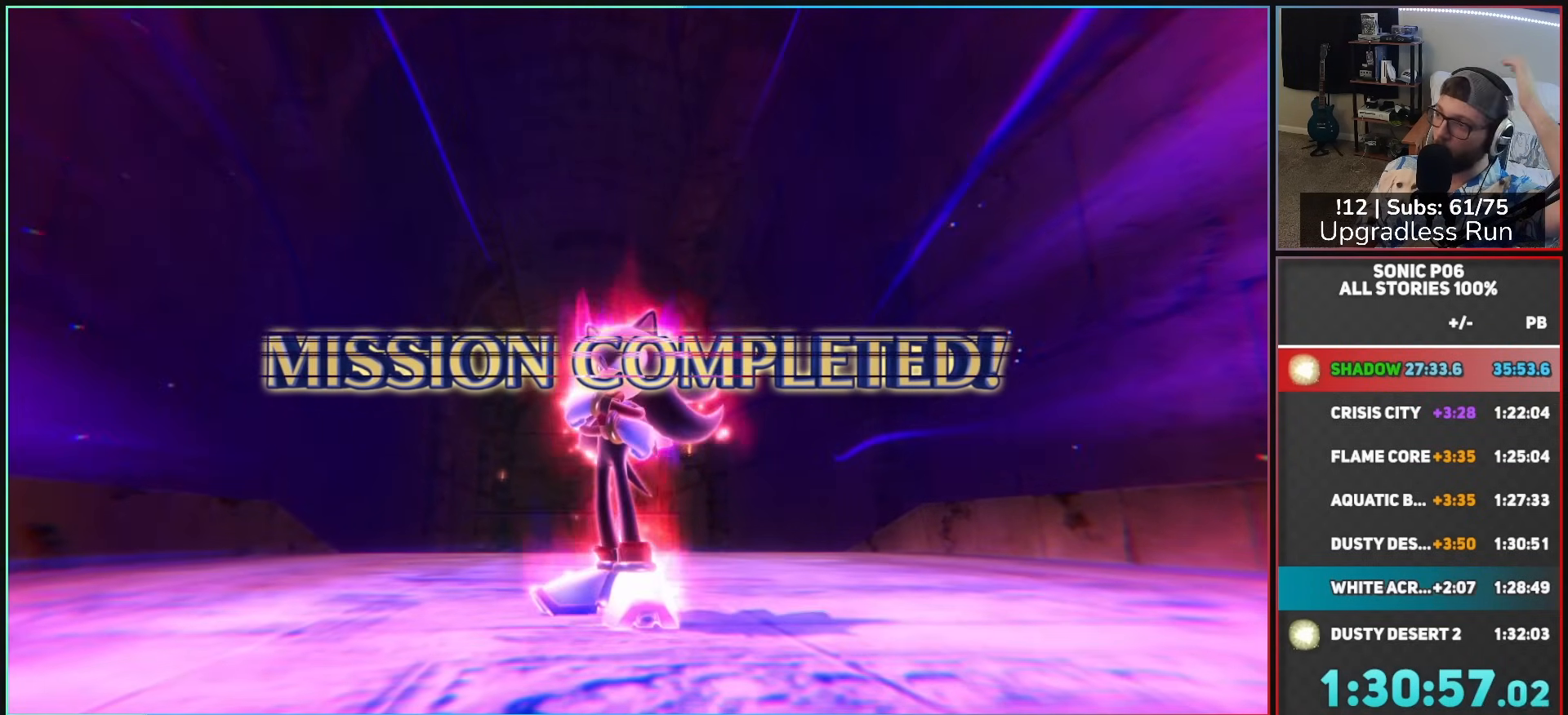
{"buttons": [], "left_stick": "center", "right_stick": "center", "events": [[83, "A", "up"], [233, "A", "down"], [333, "A", "up"], [417, "A", "down"], [500, "A", "up"]]}
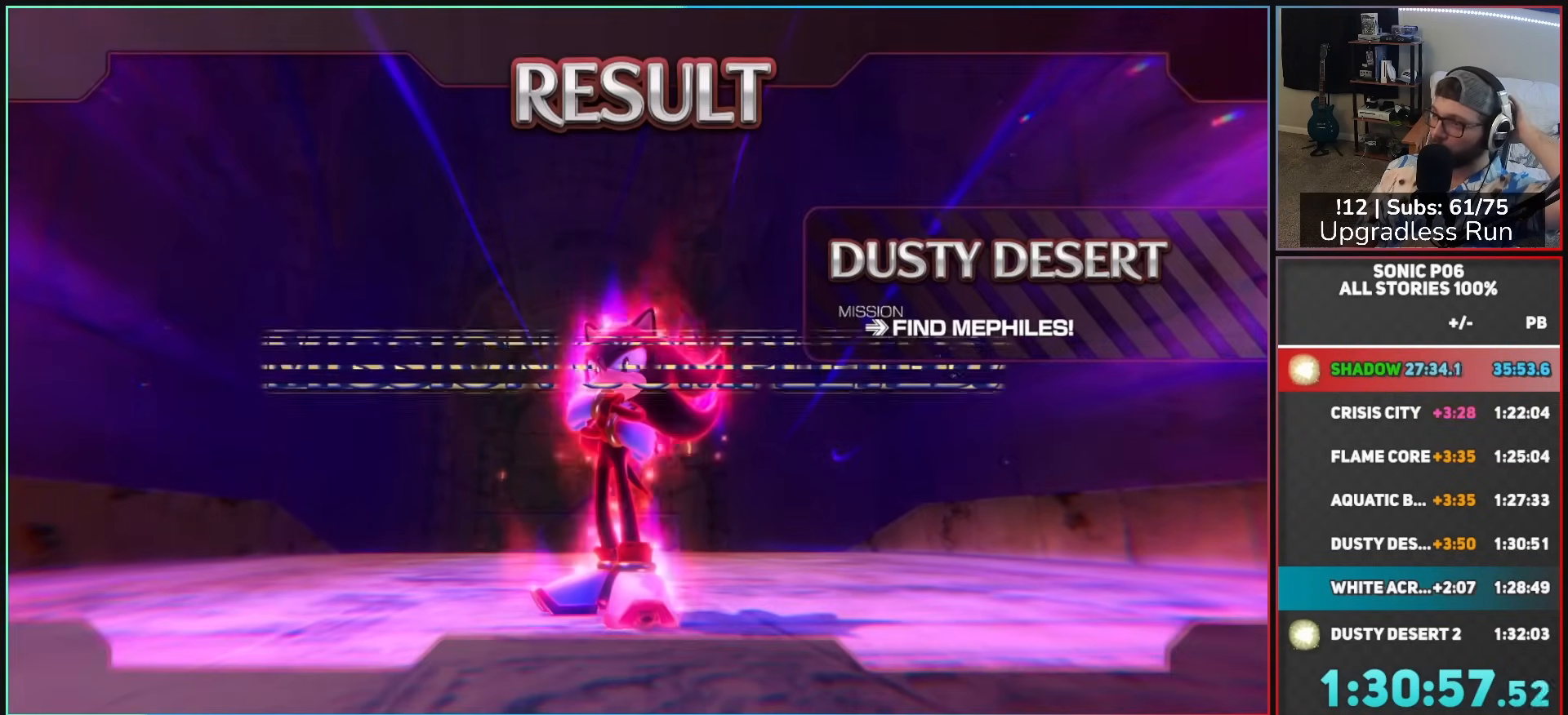
{"buttons": ["A"], "left_stick": "center", "right_stick": "center", "events": [[117, "A", "down"], [233, "A", "up"], [317, "A", "down"], [400, "A", "up"], [500, "A", "down"]]}
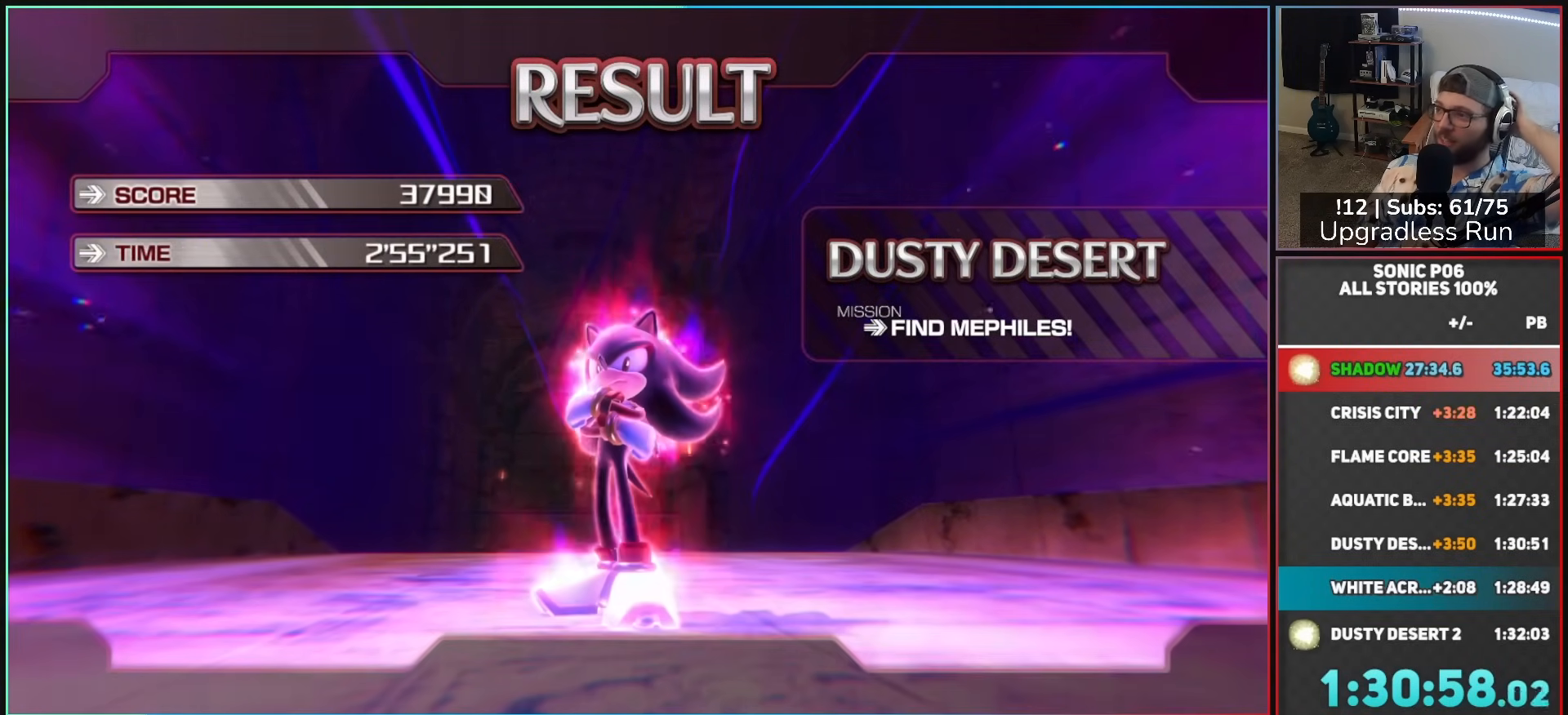
{"buttons": [], "left_stick": "center", "right_stick": "center", "events": [[83, "A", "up"], [167, "A", "down"], [300, "A", "up"], [383, "A", "down"], [483, "A", "up"]]}
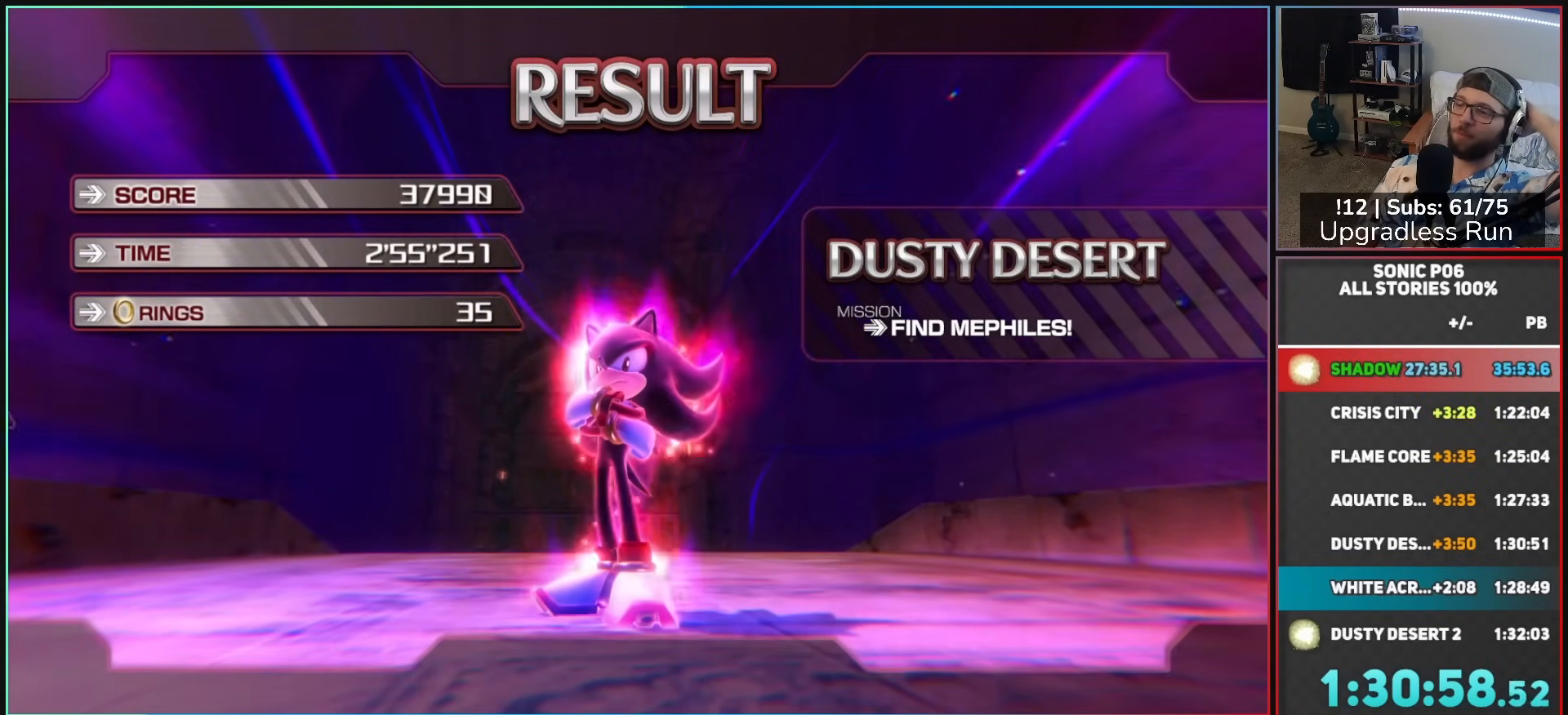
{"buttons": ["A"], "left_stick": "center", "right_stick": "center", "events": [[67, "A", "down"], [167, "A", "up"], [250, "A", "down"], [383, "A", "up"], [450, "A", "down"]]}
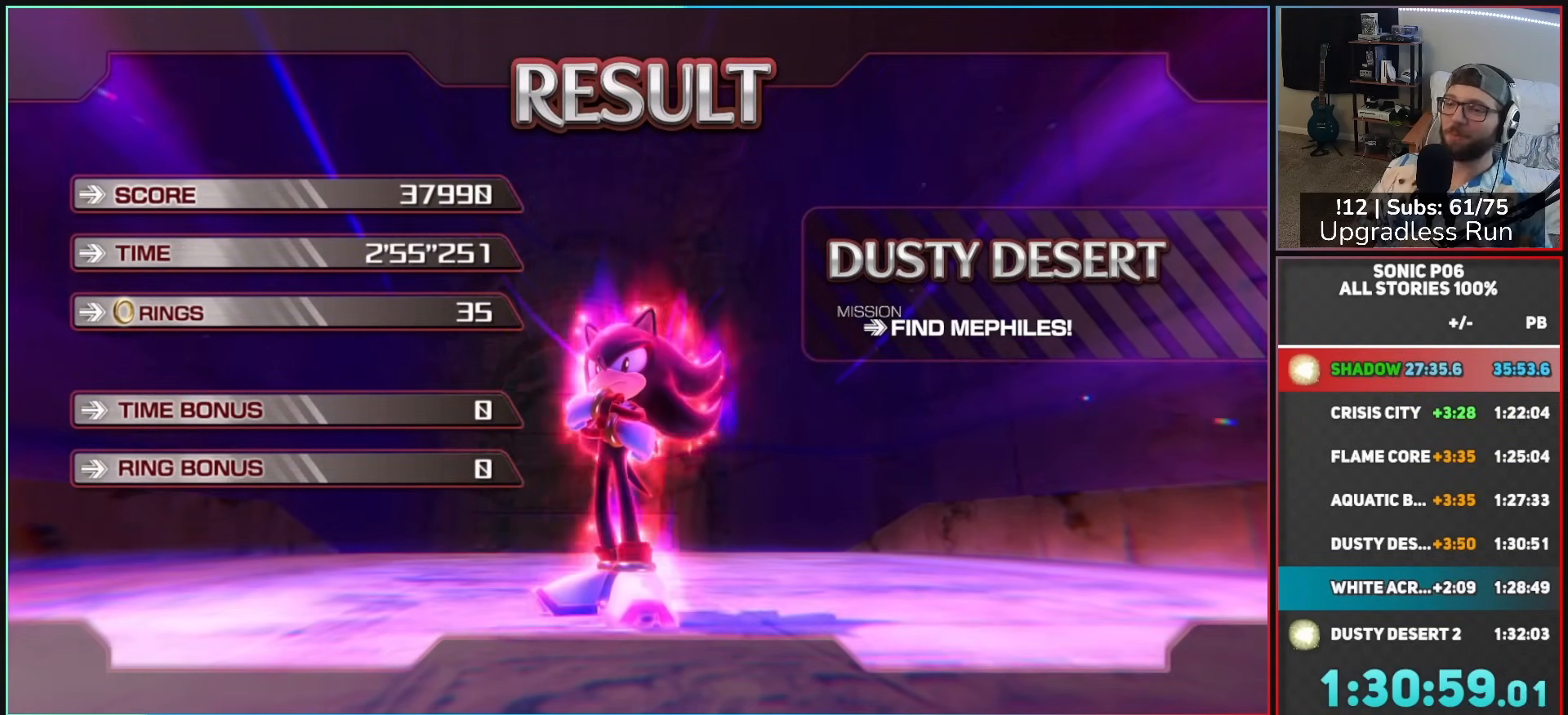
{"buttons": ["A"], "left_stick": "center", "right_stick": "center", "events": [[67, "A", "up"], [133, "A", "down"], [250, "A", "up"], [317, "A", "down"], [483, "A", "up"], [500, "A", "down"]]}
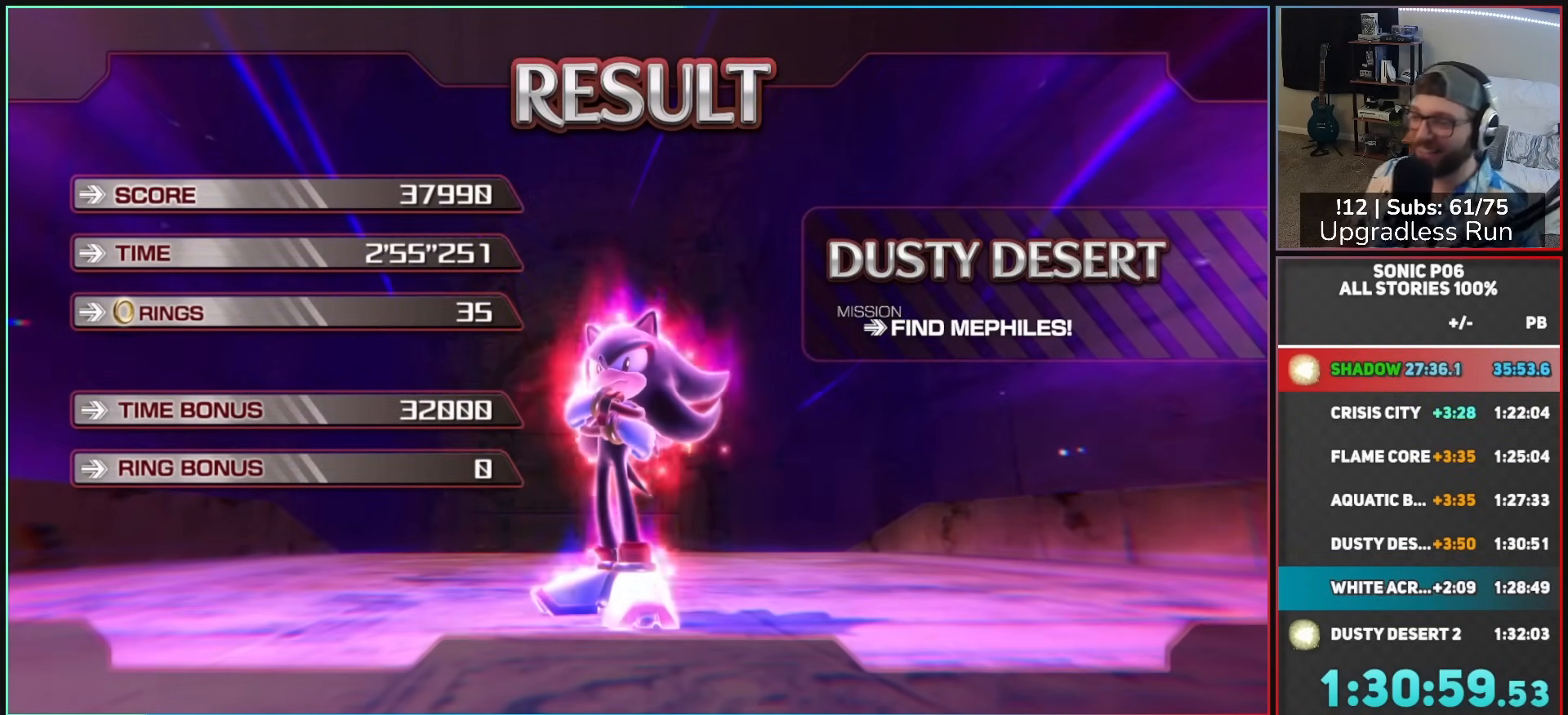
{"buttons": [], "left_stick": "center", "right_stick": "center", "events": [[133, "A", "up"], [200, "A", "down"], [317, "A", "up"], [400, "A", "down"], [500, "A", "up"]]}
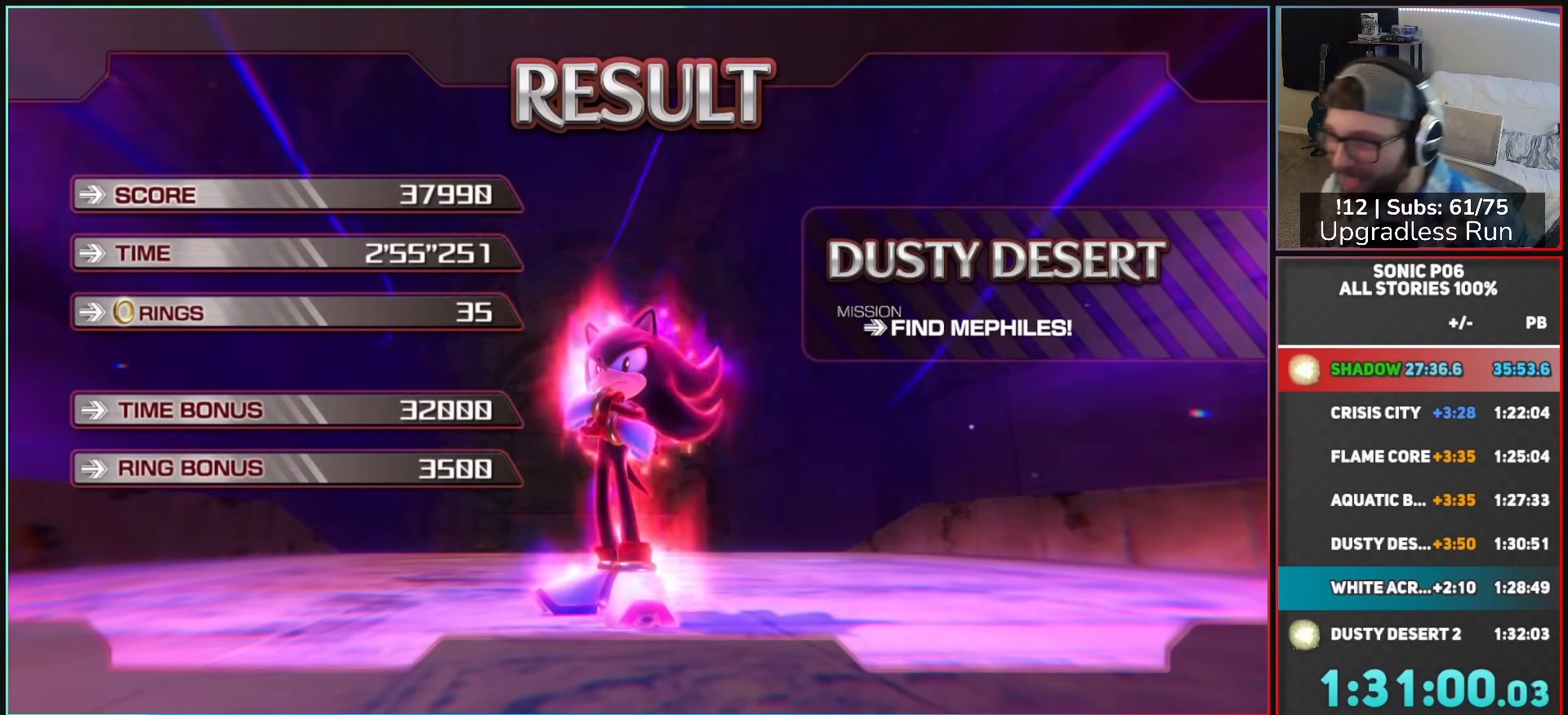
{"buttons": ["A"], "left_stick": "center", "right_stick": "center", "events": [[83, "A", "down"], [200, "A", "up"], [300, "A", "down"], [400, "A", "up"], [500, "A", "down"]]}
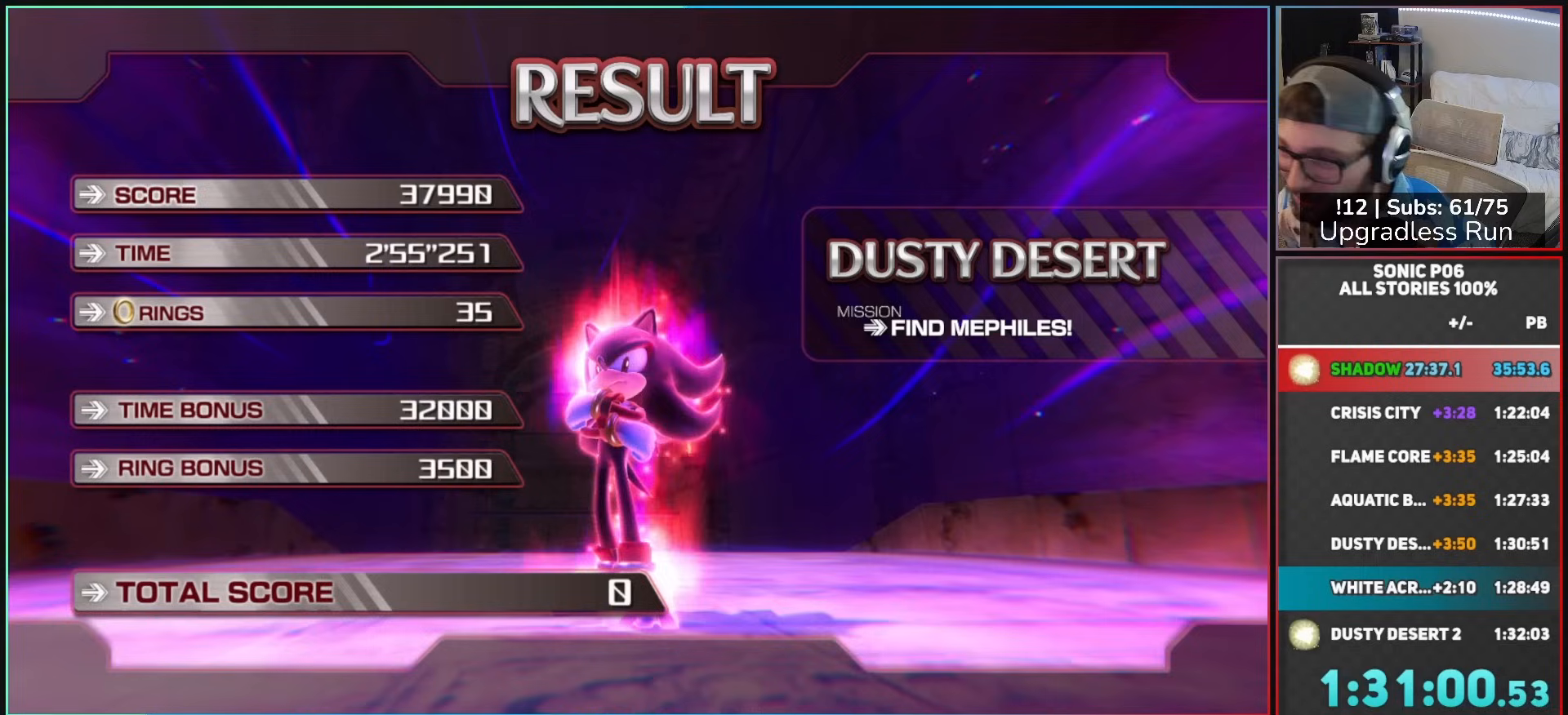
{"buttons": ["A"], "left_stick": "center", "right_stick": "center", "events": [[100, "A", "up"], [167, "A", "down"], [300, "A", "up"], [383, "A", "down"]]}
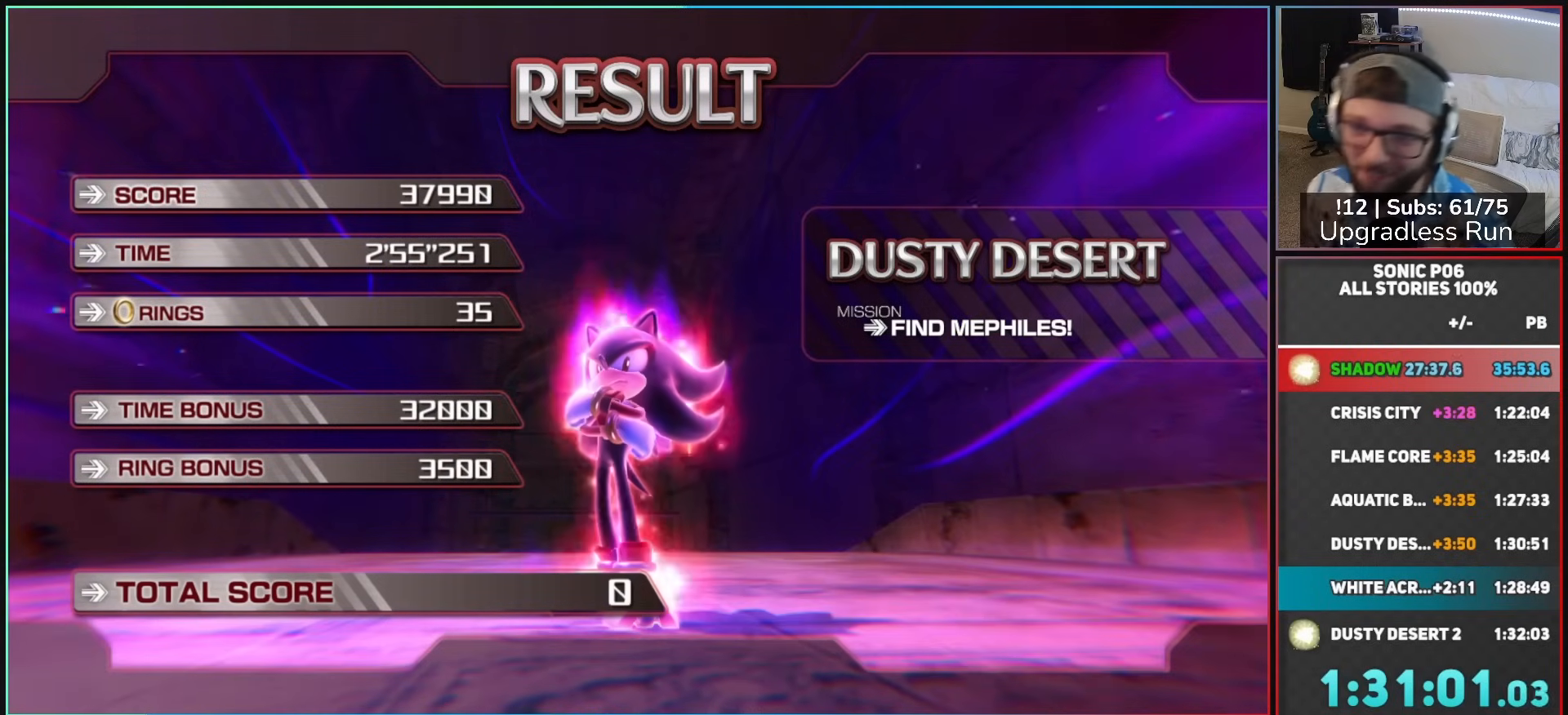
{"buttons": ["A"], "left_stick": "center", "right_stick": "center", "events": [[17, "A", "up"], [83, "A", "down"], [217, "A", "up"], [333, "A", "down"], [417, "A", "up"], [500, "A", "down"]]}
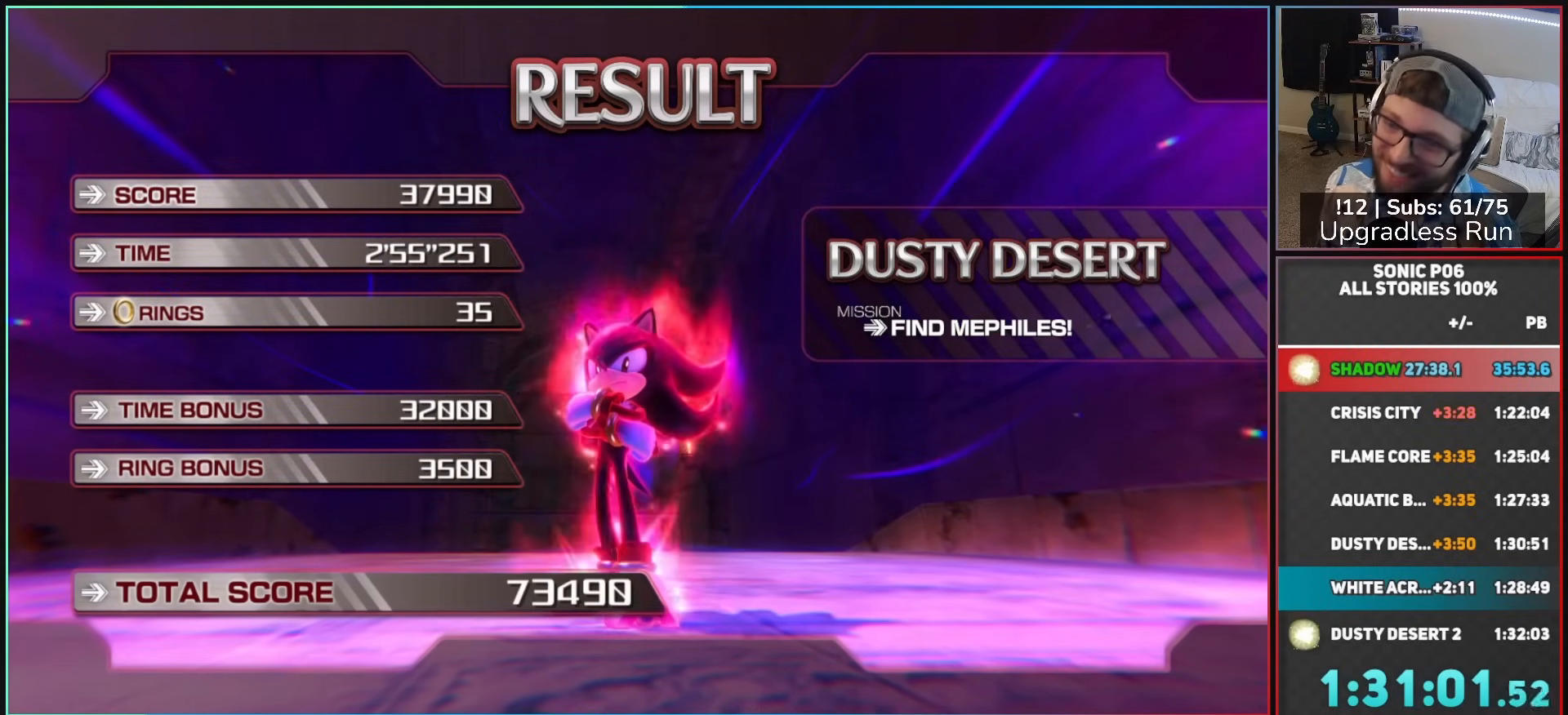
{"buttons": ["A"], "left_stick": "center", "right_stick": "center", "events": [[133, "A", "up"], [250, "A", "down"], [333, "A", "up"], [417, "A", "down"]]}
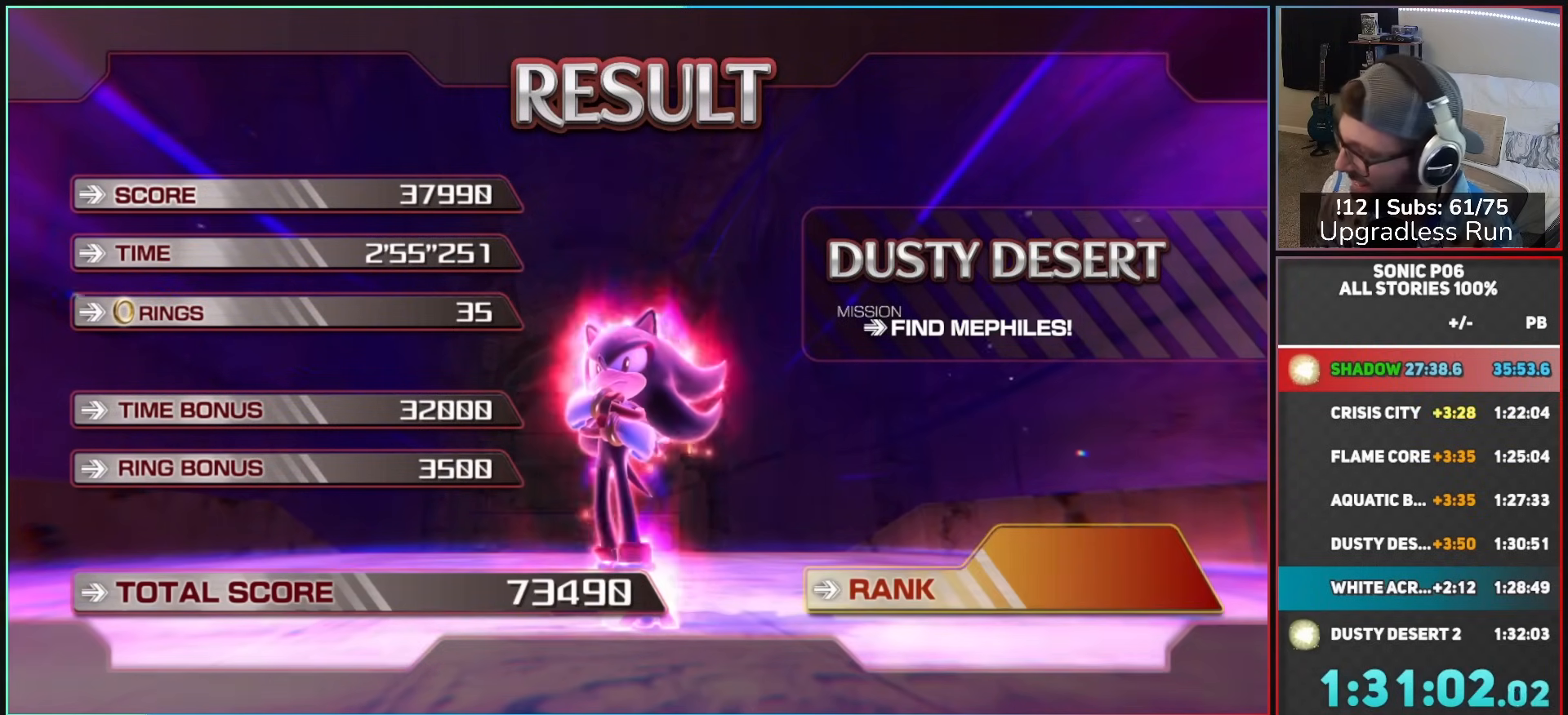
{"buttons": [], "left_stick": "center", "right_stick": "center", "events": [[33, "A", "up"], [133, "A", "down"], [233, "A", "up"], [350, "A", "down"], [417, "A", "up"]]}
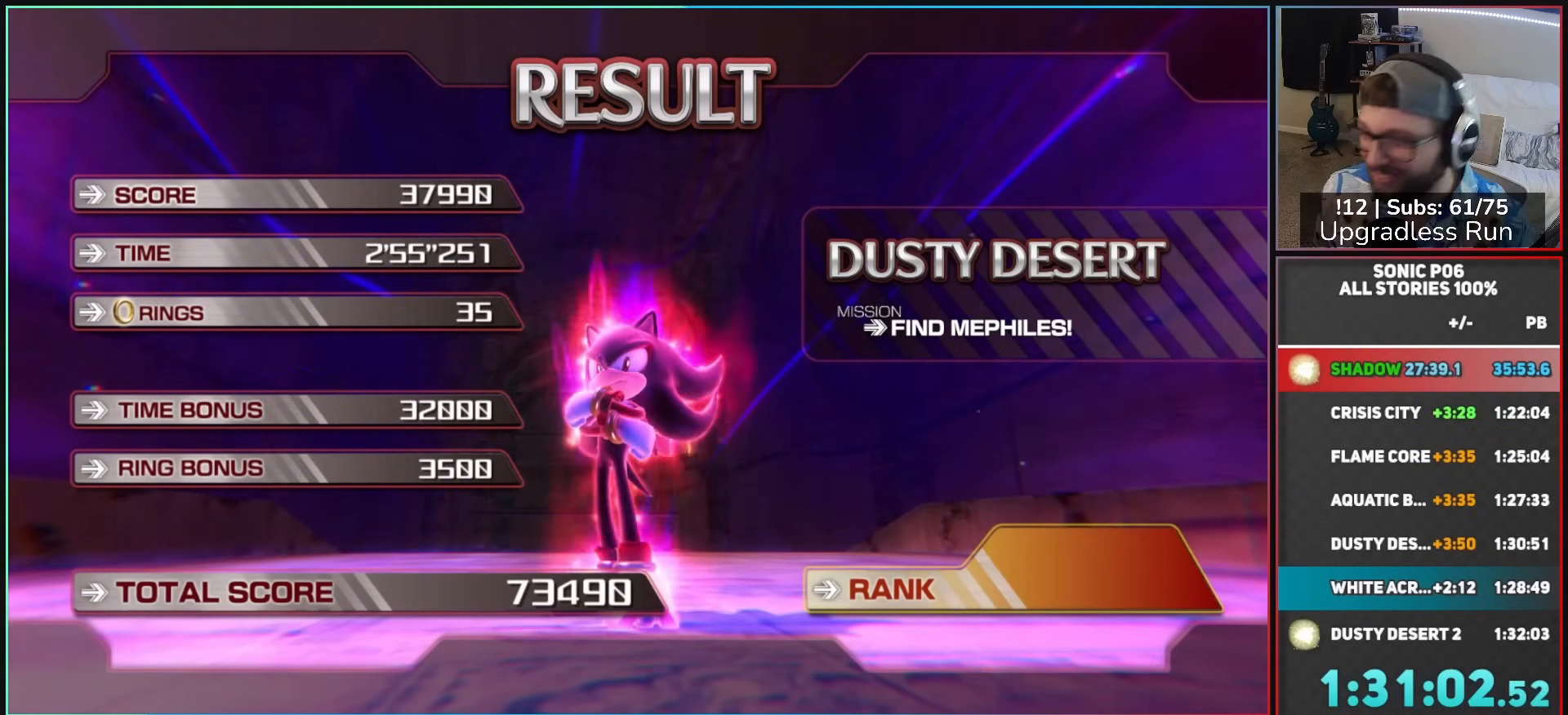
{"buttons": [], "left_stick": "center", "right_stick": "center", "events": [[33, "A", "down"], [150, "A", "up"]]}